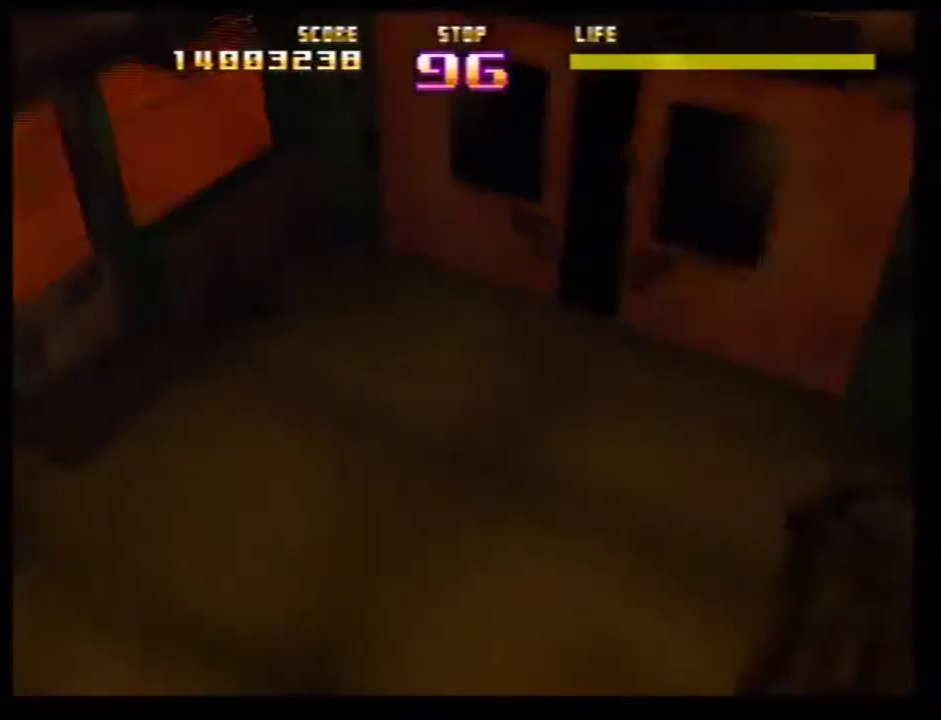
Gameplay with a controller (Nintendo layout); each line is a JSON object with the inputs held at the frame after it (dt_ms = milliseconds from this image to that frame). Not read: L3 R3.
{"dt_ms": 301, "buttons": [], "left_stick": "center"}
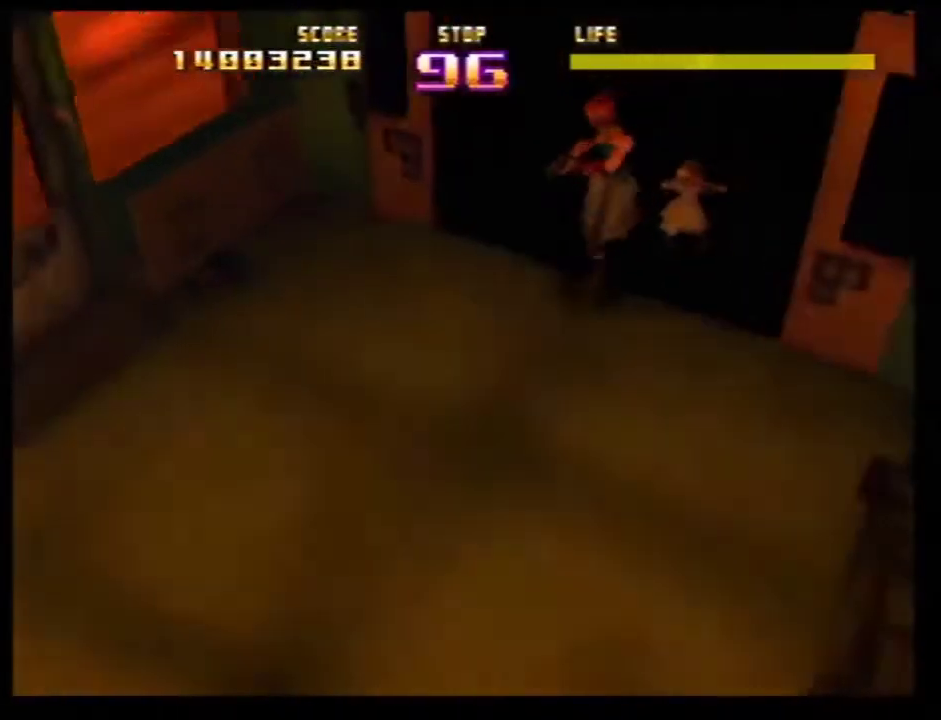
{"dt_ms": 500, "buttons": [], "left_stick": "center"}
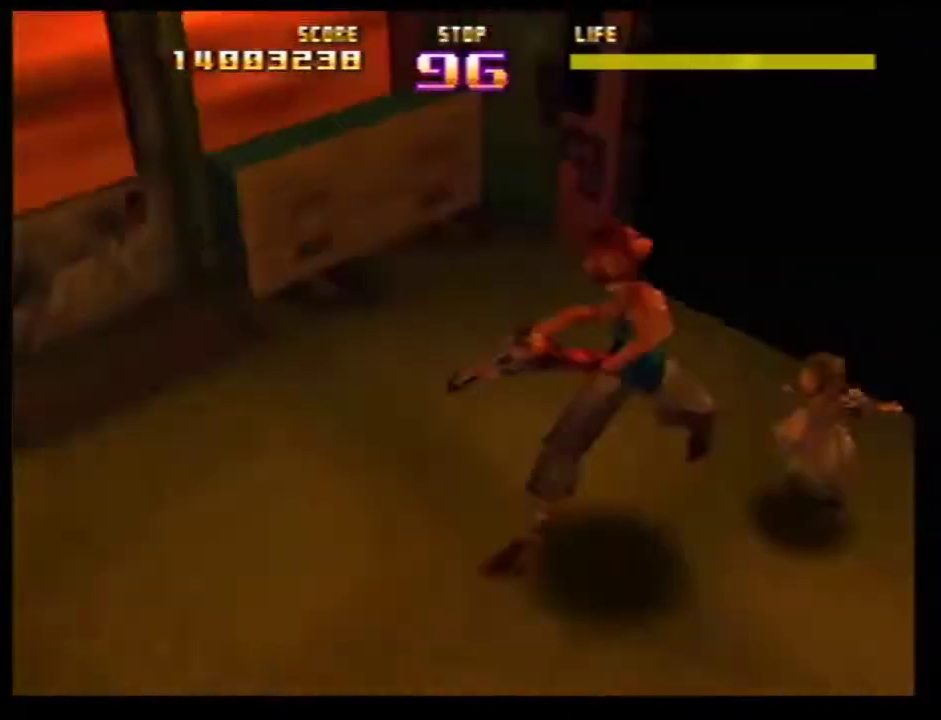
{"dt_ms": 501, "buttons": [], "left_stick": "center"}
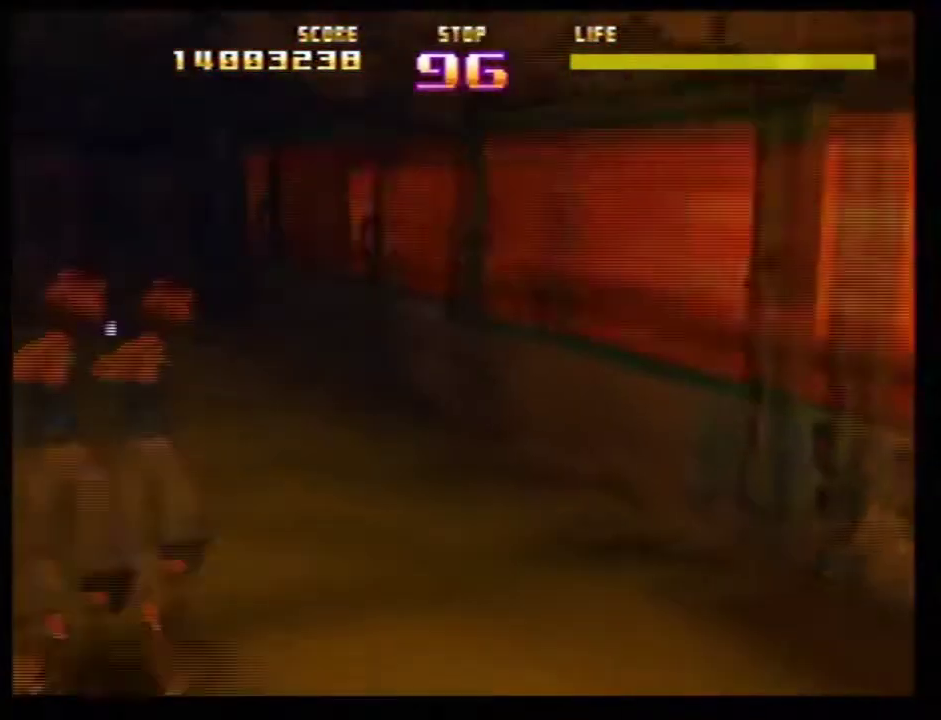
{"dt_ms": 500, "buttons": ["Z"], "left_stick": "center"}
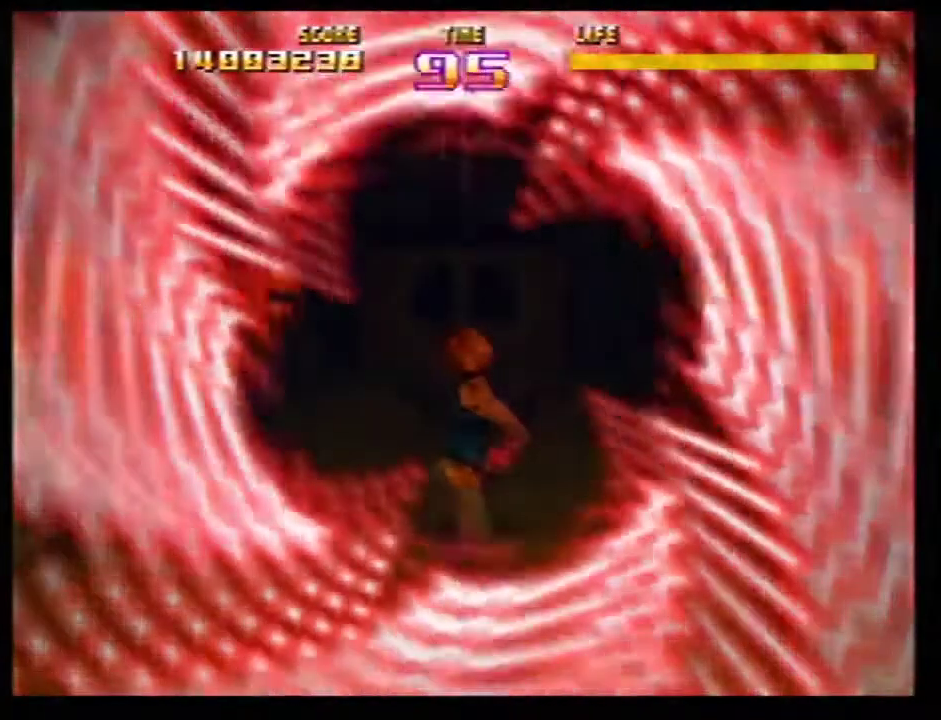
{"dt_ms": 501, "buttons": ["Z"], "left_stick": "center"}
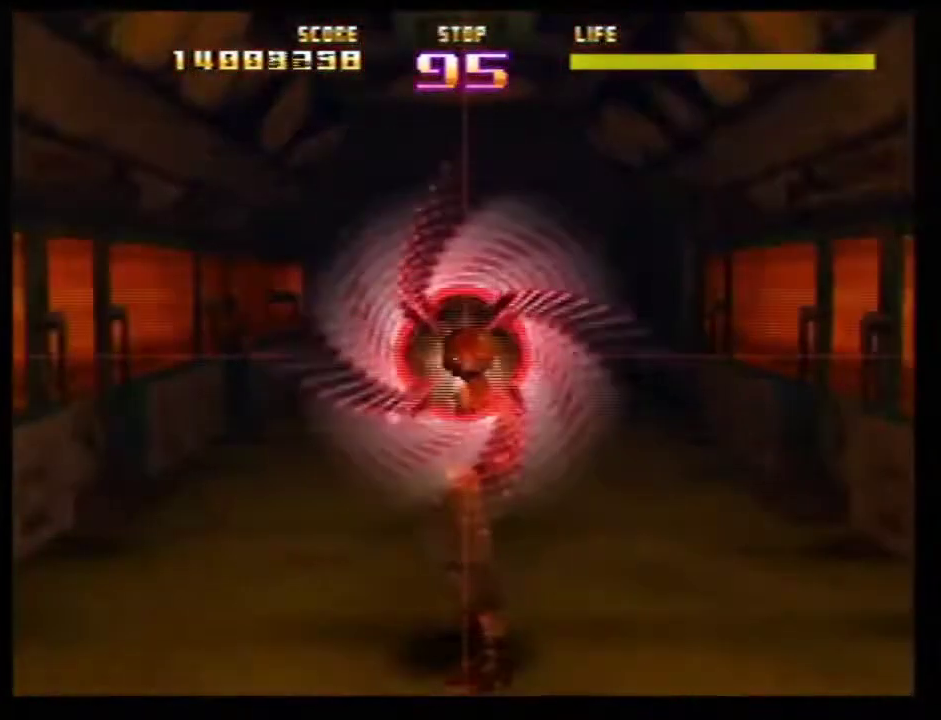
{"dt_ms": 500, "buttons": ["Z"], "left_stick": "down-left"}
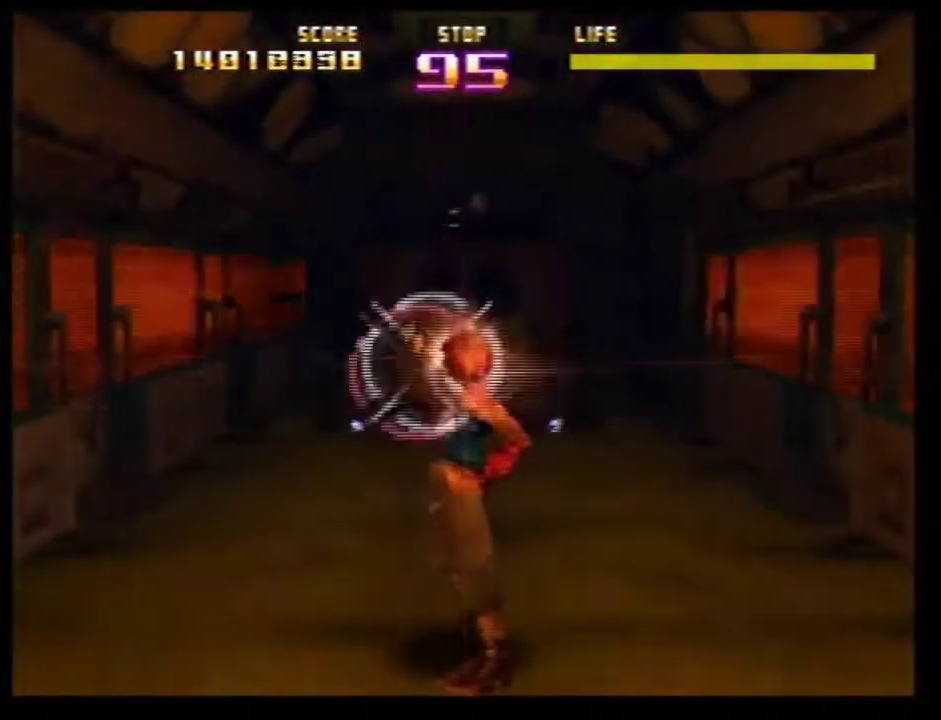
{"dt_ms": 701, "buttons": ["Z"], "left_stick": "center"}
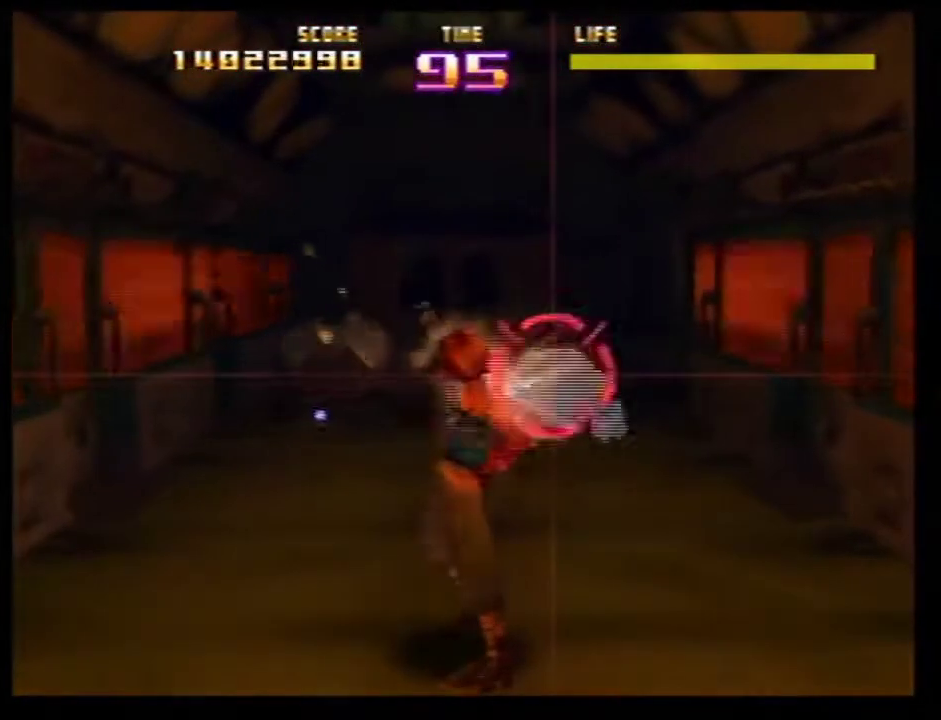
{"dt_ms": 300, "buttons": ["Z"], "left_stick": "left"}
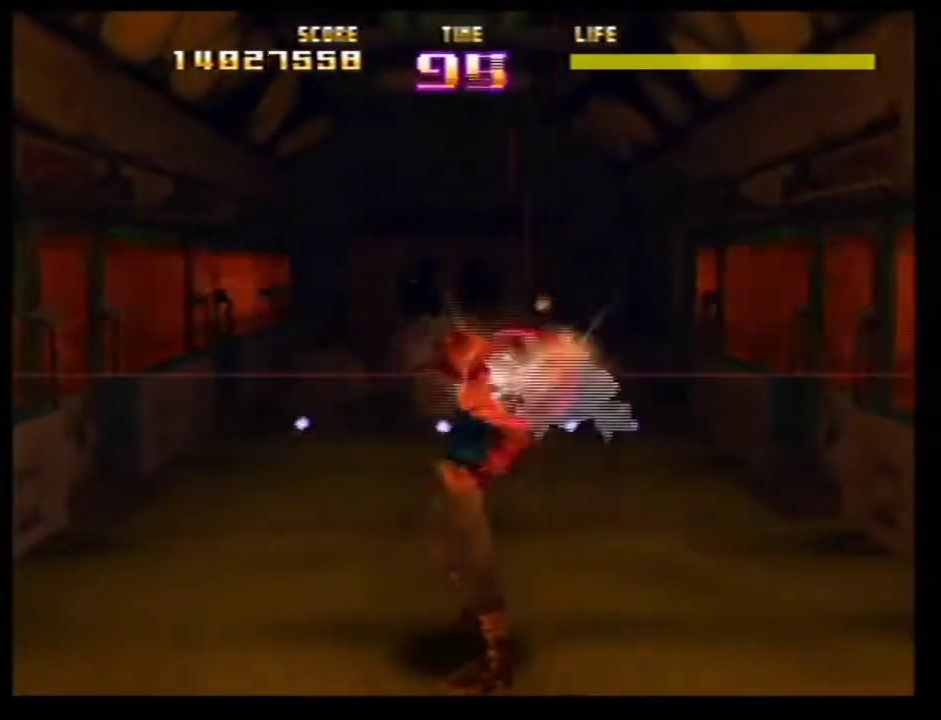
{"dt_ms": 601, "buttons": ["Z"], "left_stick": "center"}
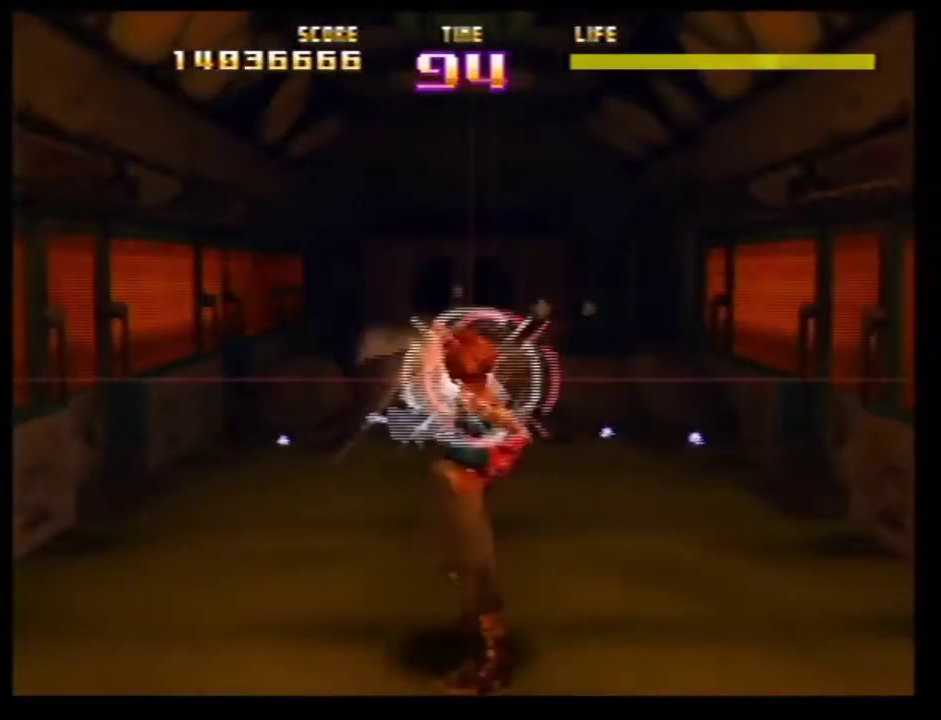
{"dt_ms": 400, "buttons": ["Z"], "left_stick": "center"}
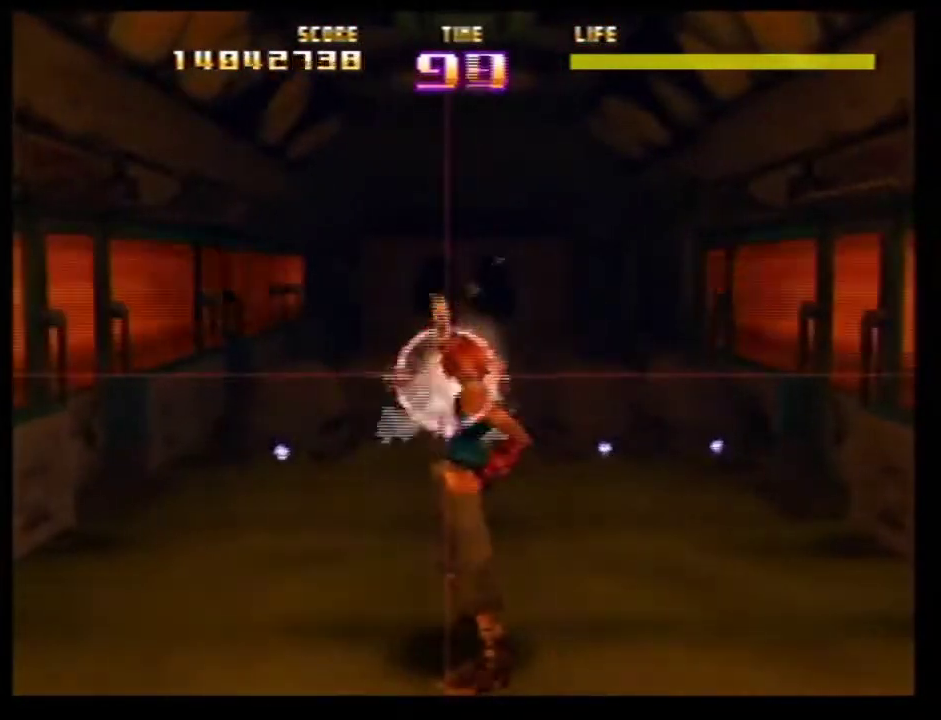
{"dt_ms": 401, "buttons": ["Z"], "left_stick": "down-left"}
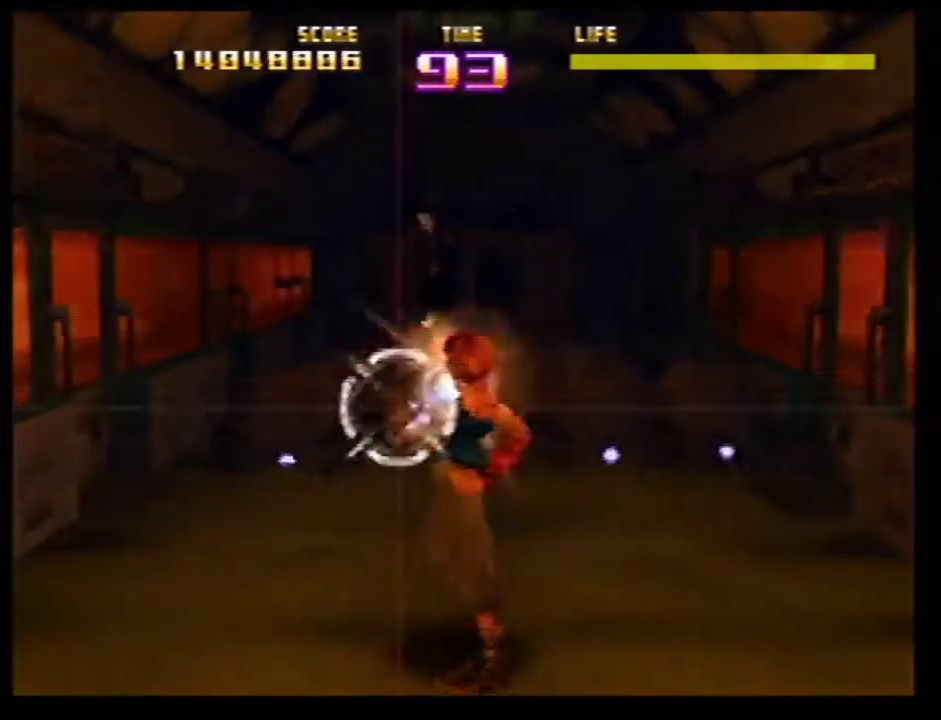
{"dt_ms": 700, "buttons": ["Z"], "left_stick": "center"}
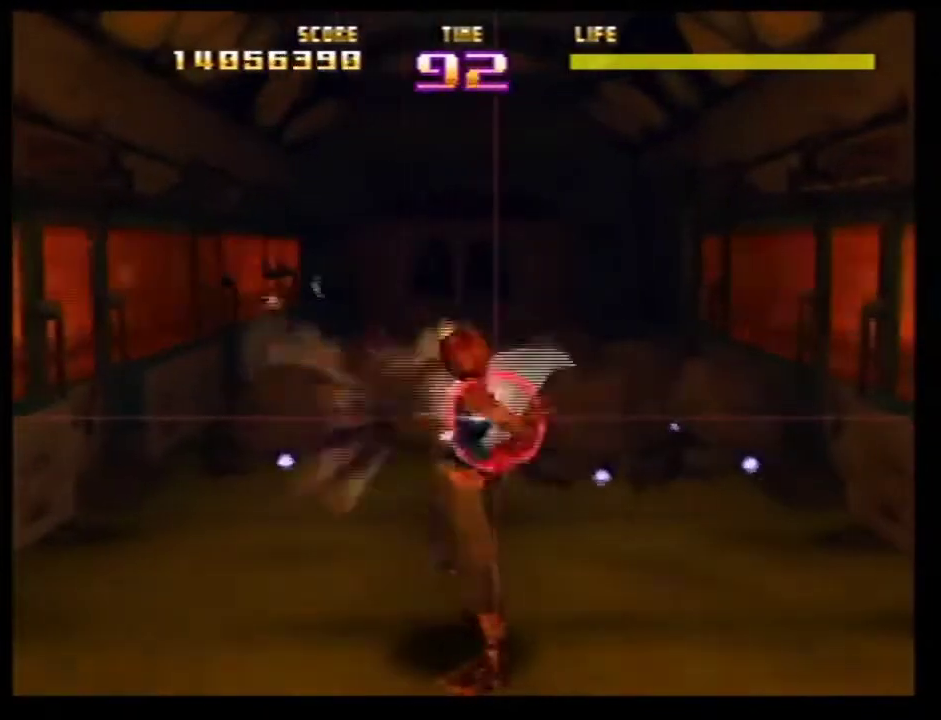
{"dt_ms": 401, "buttons": ["Z"], "left_stick": "center"}
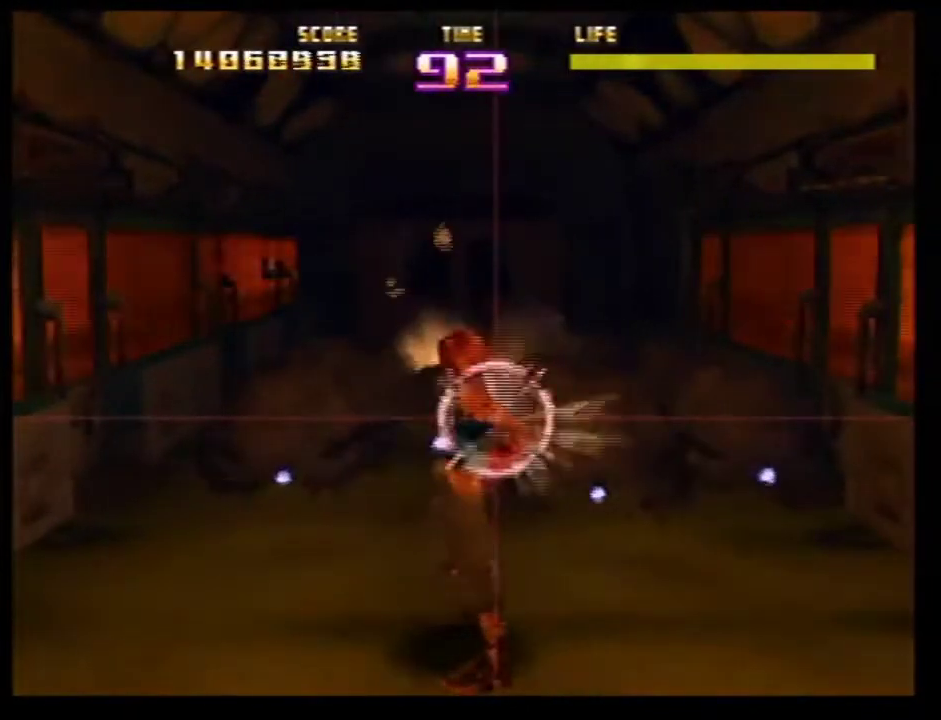
{"dt_ms": 500, "buttons": [], "left_stick": "center"}
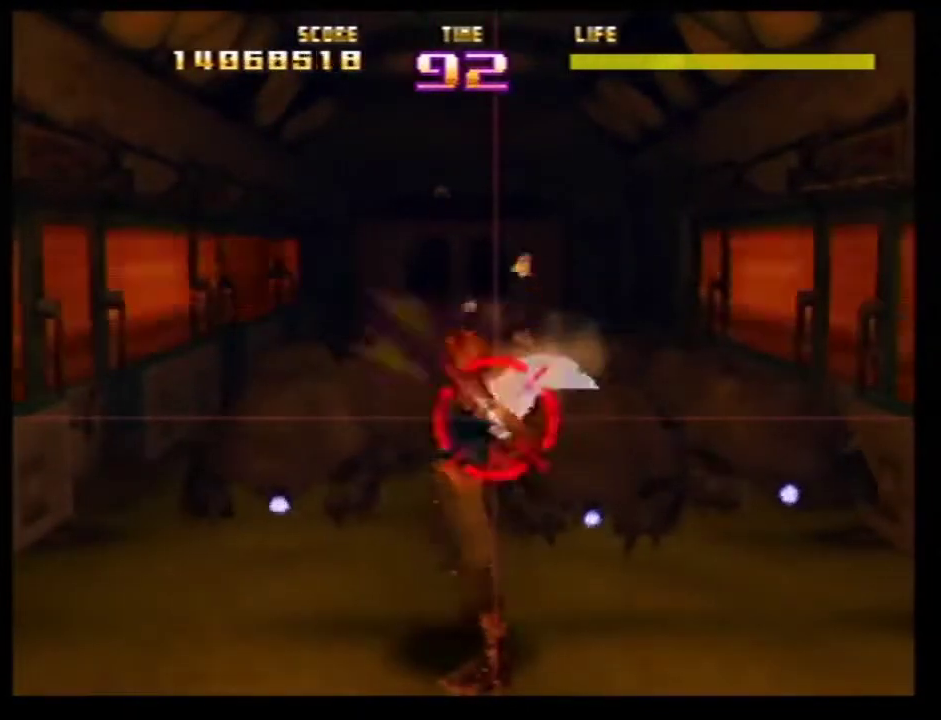
{"dt_ms": 701, "buttons": [], "left_stick": "center"}
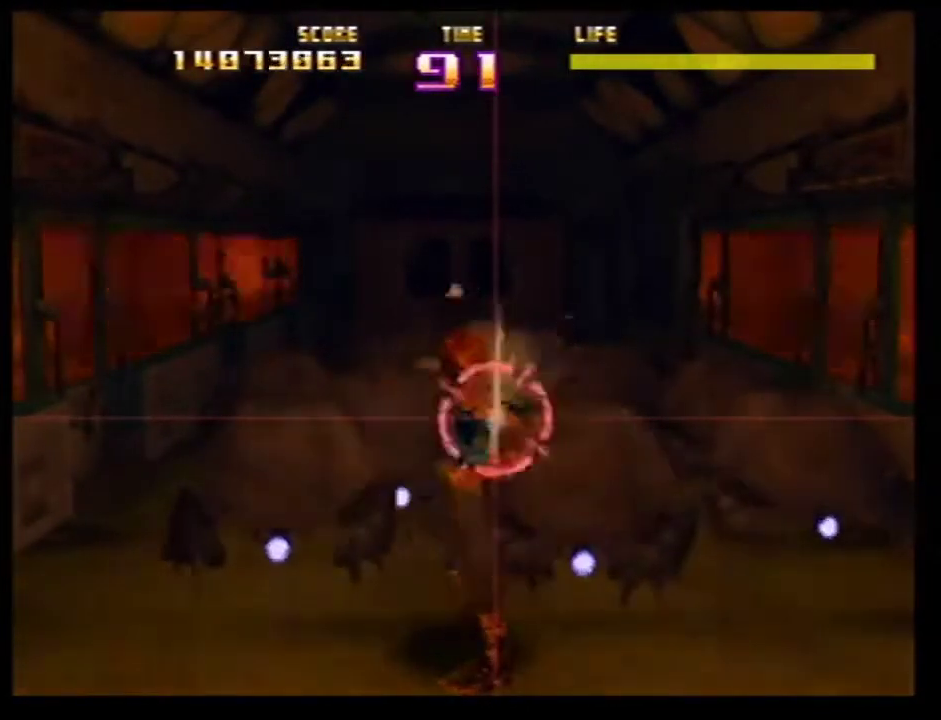
{"dt_ms": 300, "buttons": [], "left_stick": "center"}
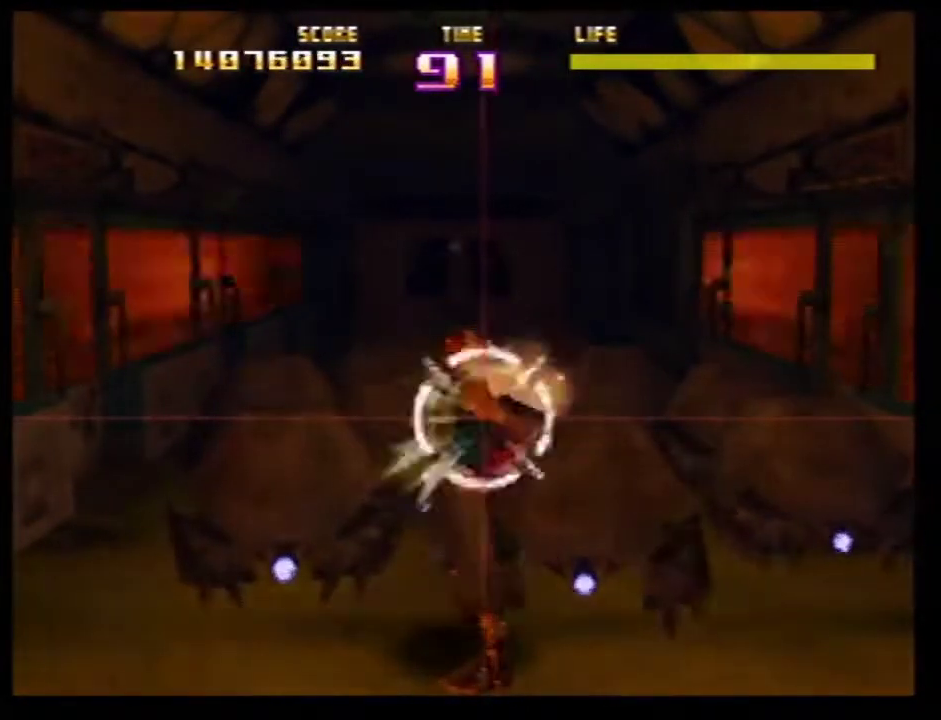
{"dt_ms": 401, "buttons": [], "left_stick": "center"}
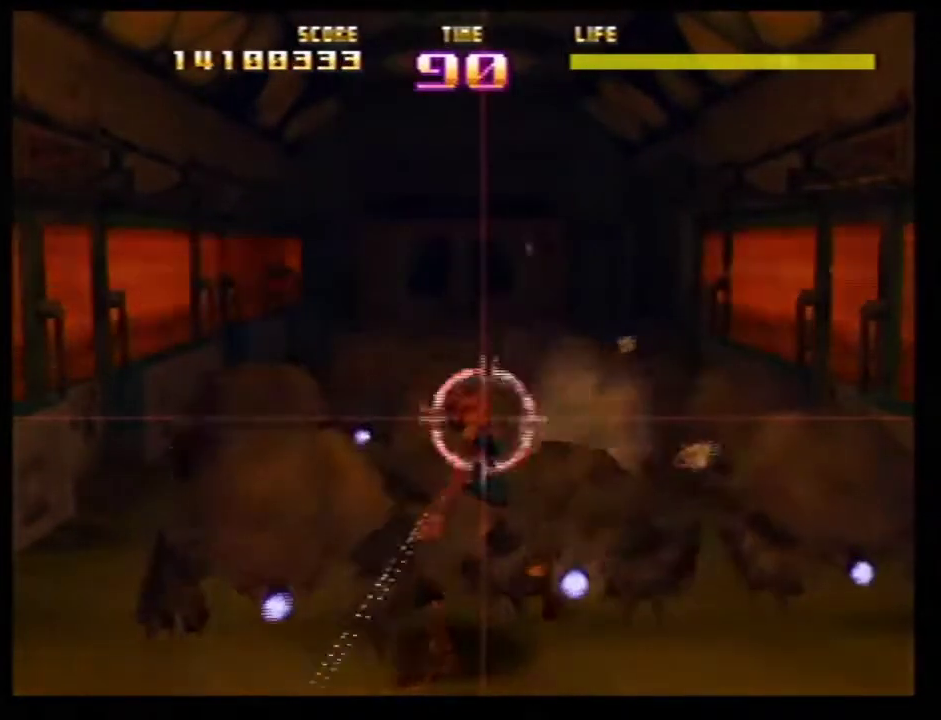
{"dt_ms": 700, "buttons": [], "left_stick": "down-right"}
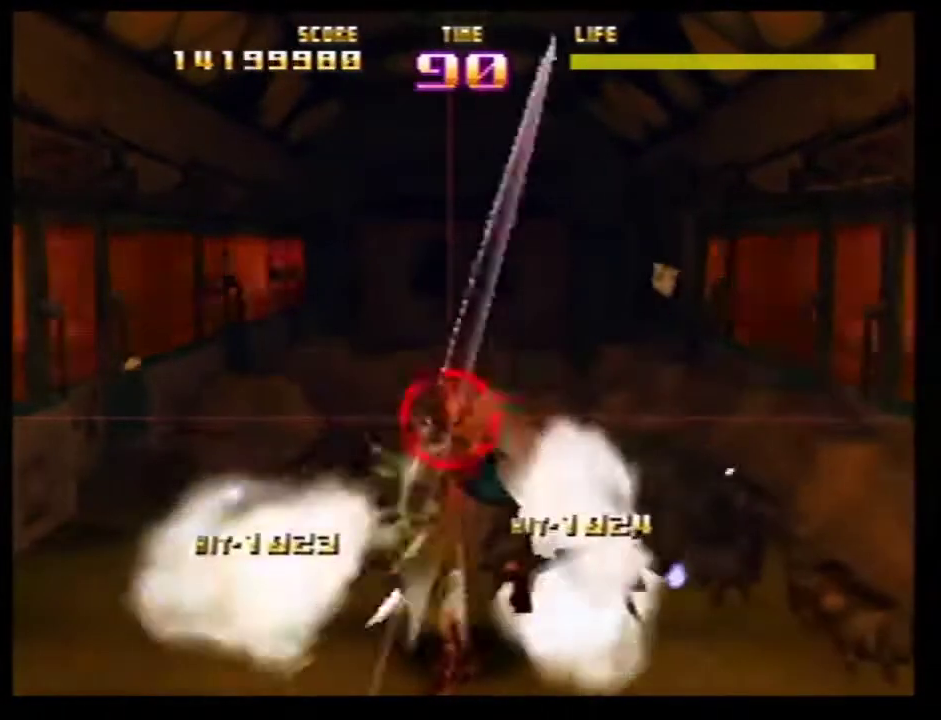
{"dt_ms": 401, "buttons": [], "left_stick": "left"}
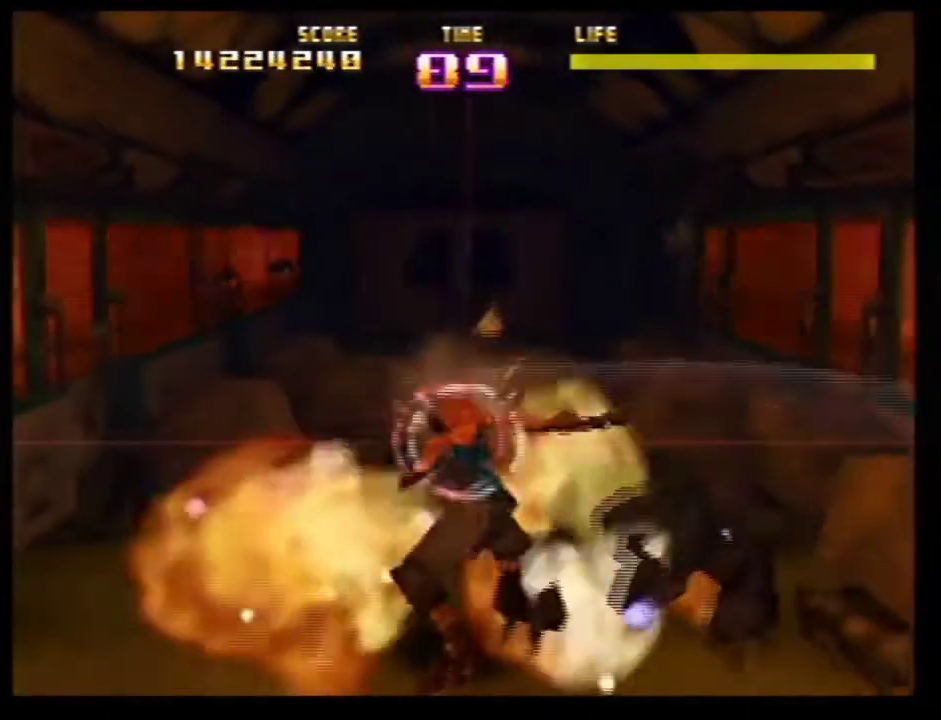
{"dt_ms": 300, "buttons": ["C_LEFT"], "left_stick": "center"}
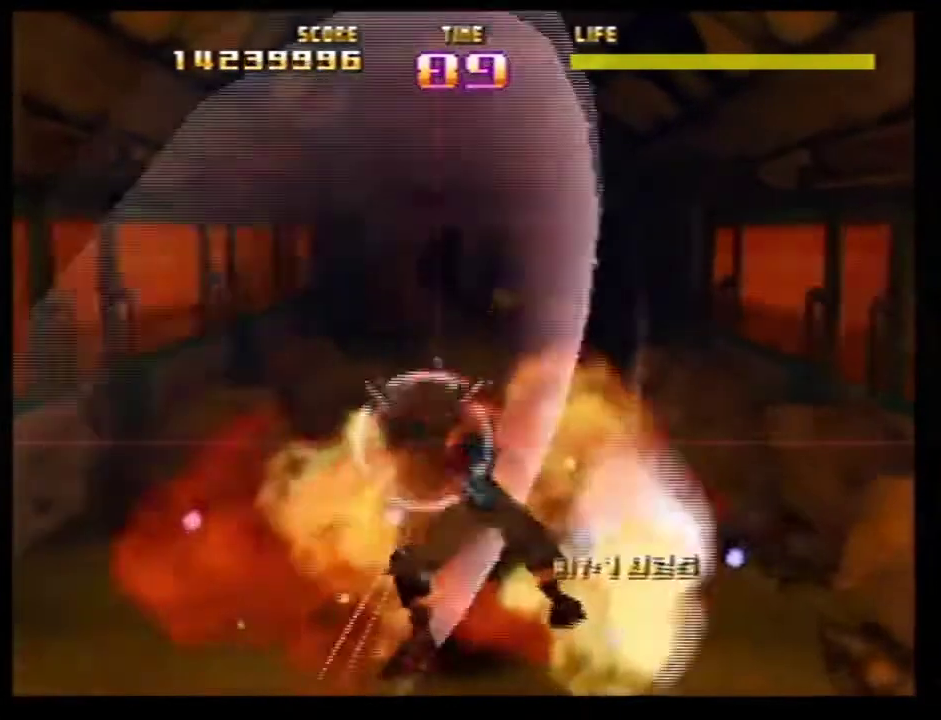
{"dt_ms": 701, "buttons": ["Z"], "left_stick": "right"}
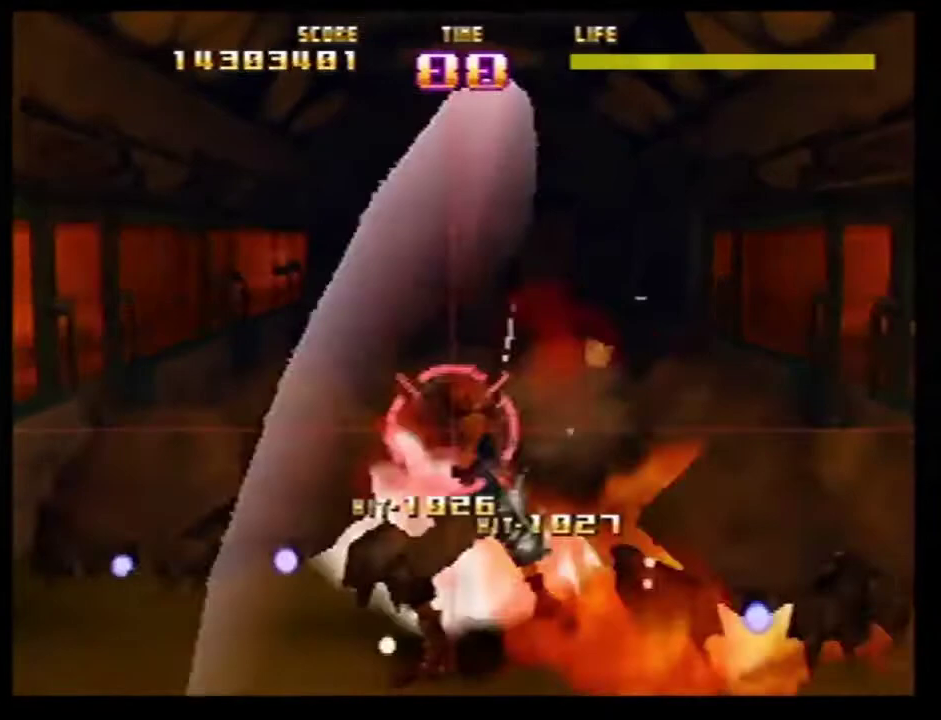
{"dt_ms": 700, "buttons": ["Z"], "left_stick": "center"}